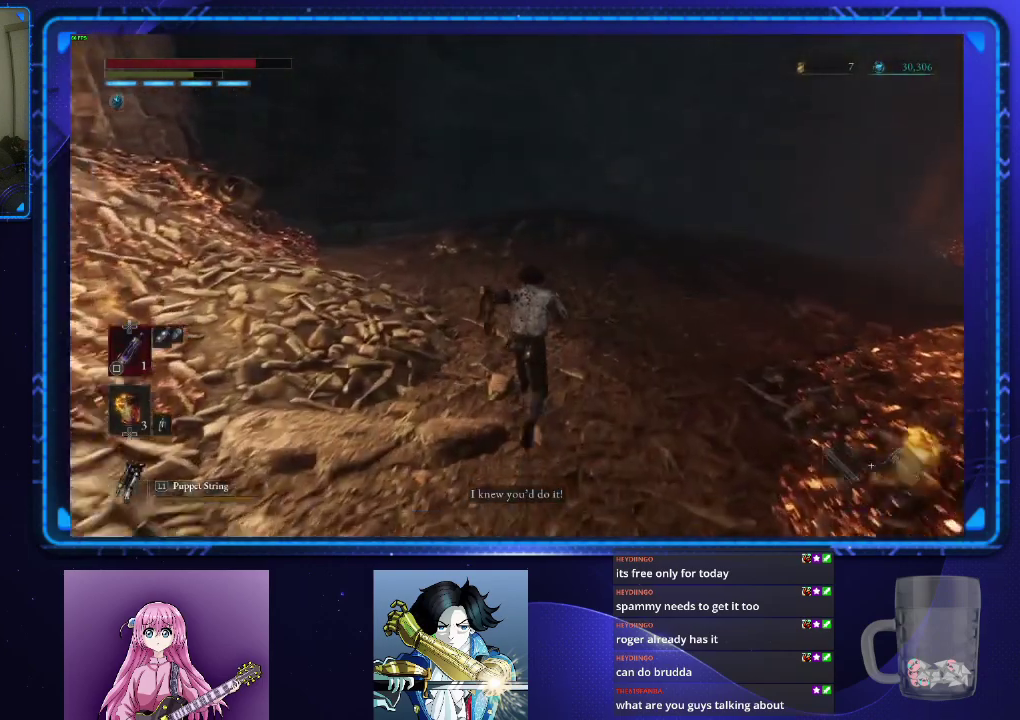
Gameplay with a controller (PlayStation layout); each line is a JSON object with the inputs held at the frame after it. "events" lists button and stick changes between this image and that frame as [ms after this image, input, new state], when the widget could be followed in between.
{"buttons": ["CIRCLE"], "left_stick": "up", "right_stick": "center", "events": []}
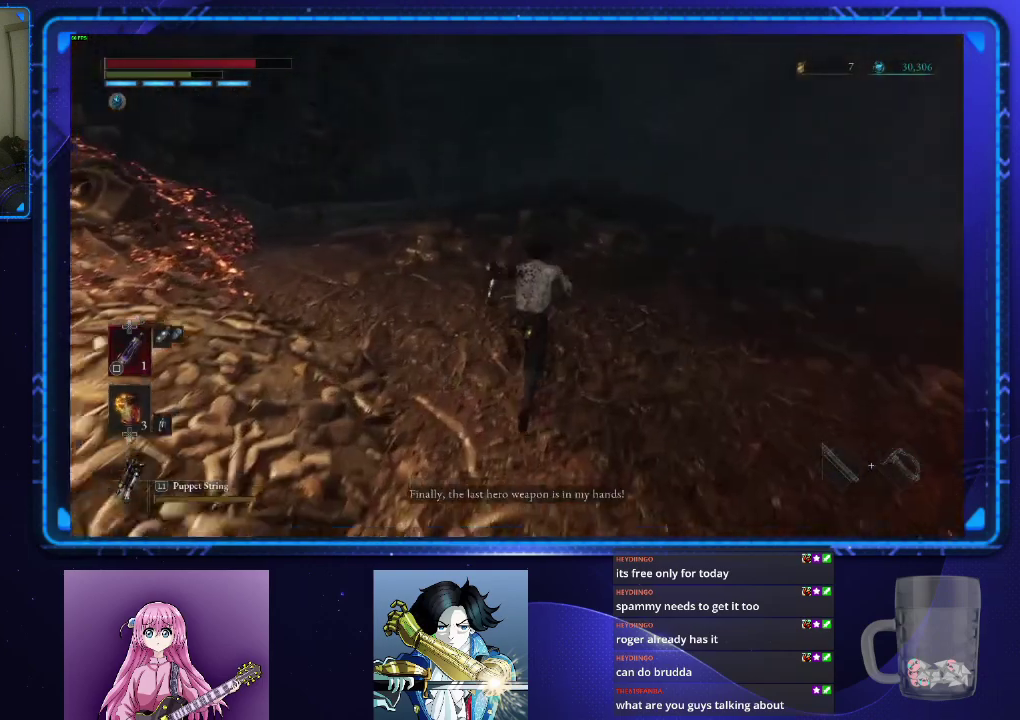
{"buttons": ["CIRCLE"], "left_stick": "up", "right_stick": "center", "events": []}
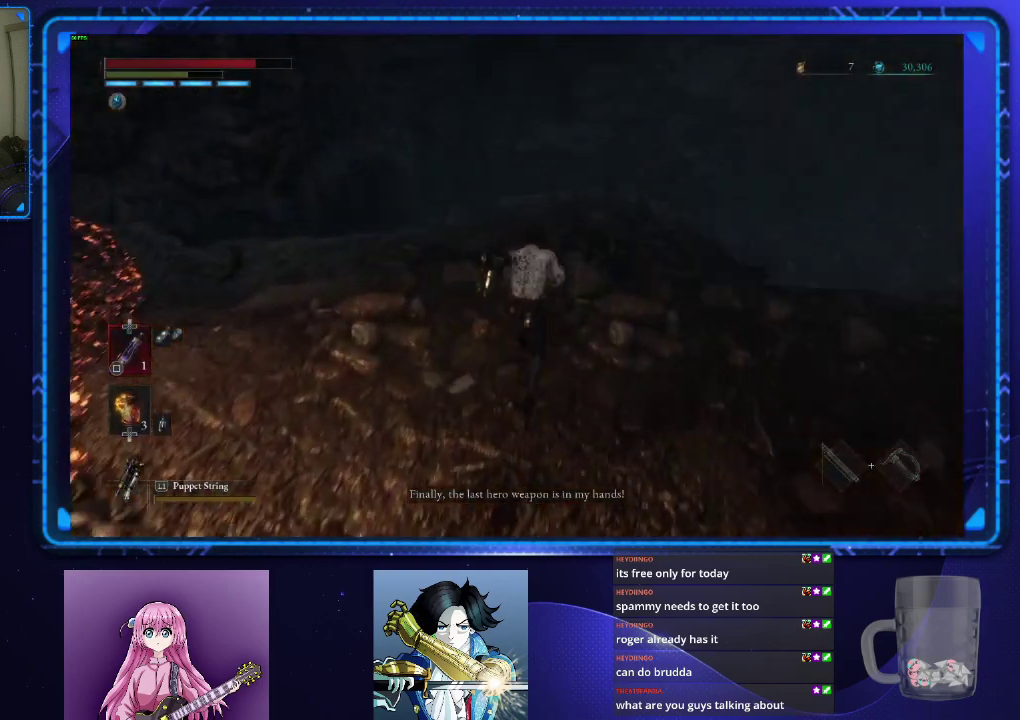
{"buttons": ["CIRCLE"], "left_stick": "up", "right_stick": "center", "events": []}
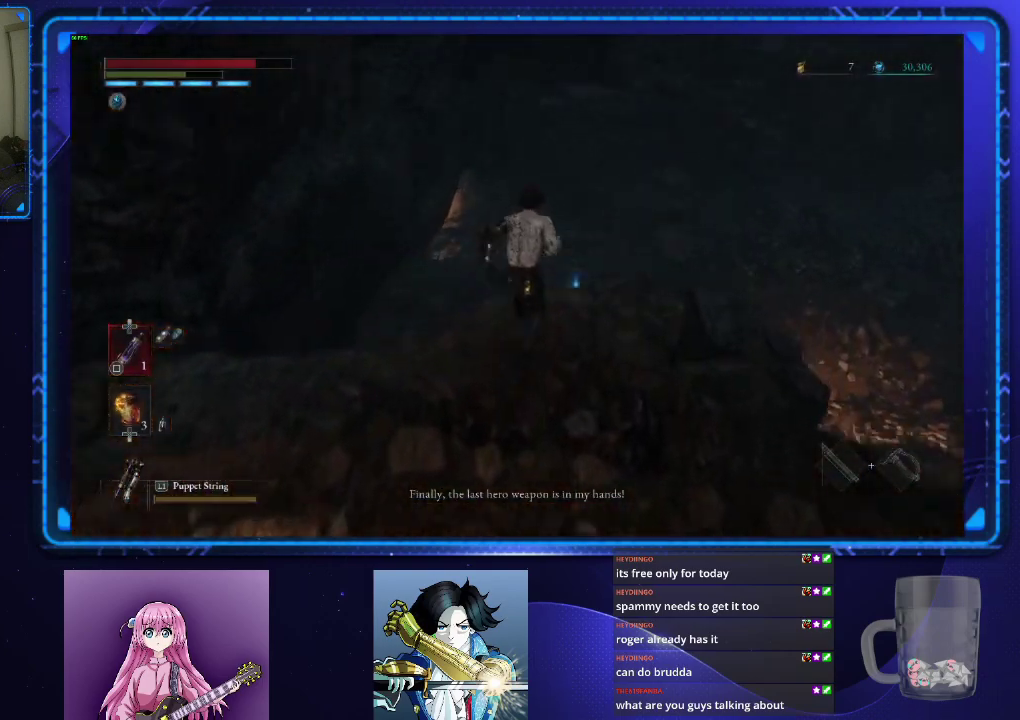
{"buttons": ["CIRCLE"], "left_stick": "up", "right_stick": "center", "events": []}
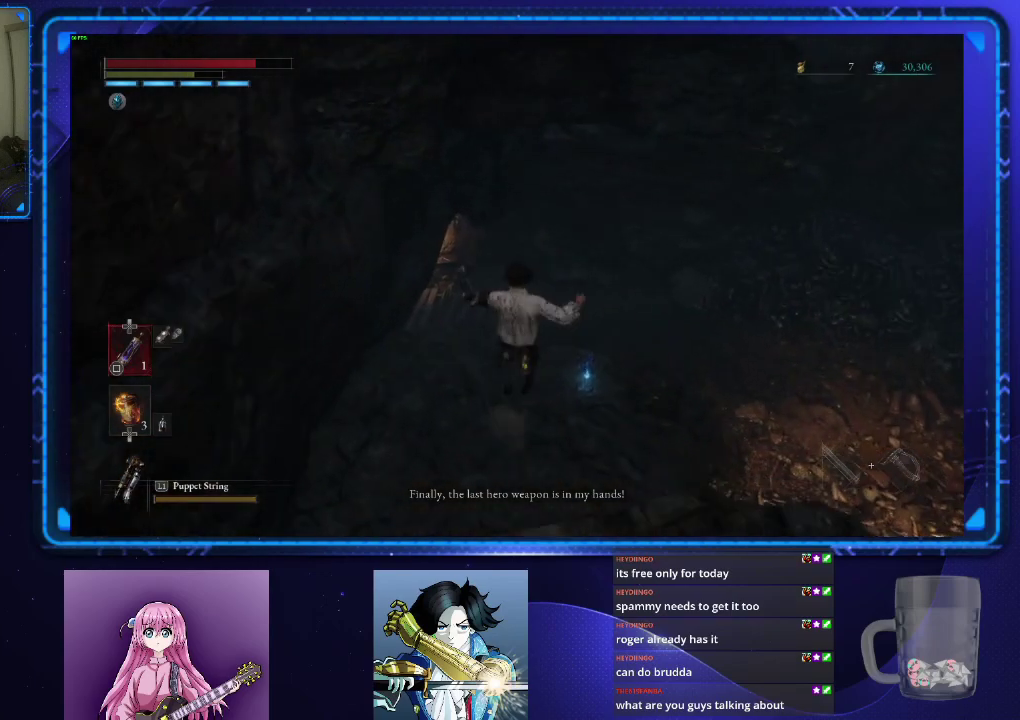
{"buttons": ["CIRCLE"], "left_stick": "up", "right_stick": "center", "events": [[50, "CIRCLE", "up"], [166, "CIRCLE", "down"], [233, "CIRCLE", "up"], [300, "CIRCLE", "down"], [383, "CIRCLE", "up"], [433, "CIRCLE", "down"]]}
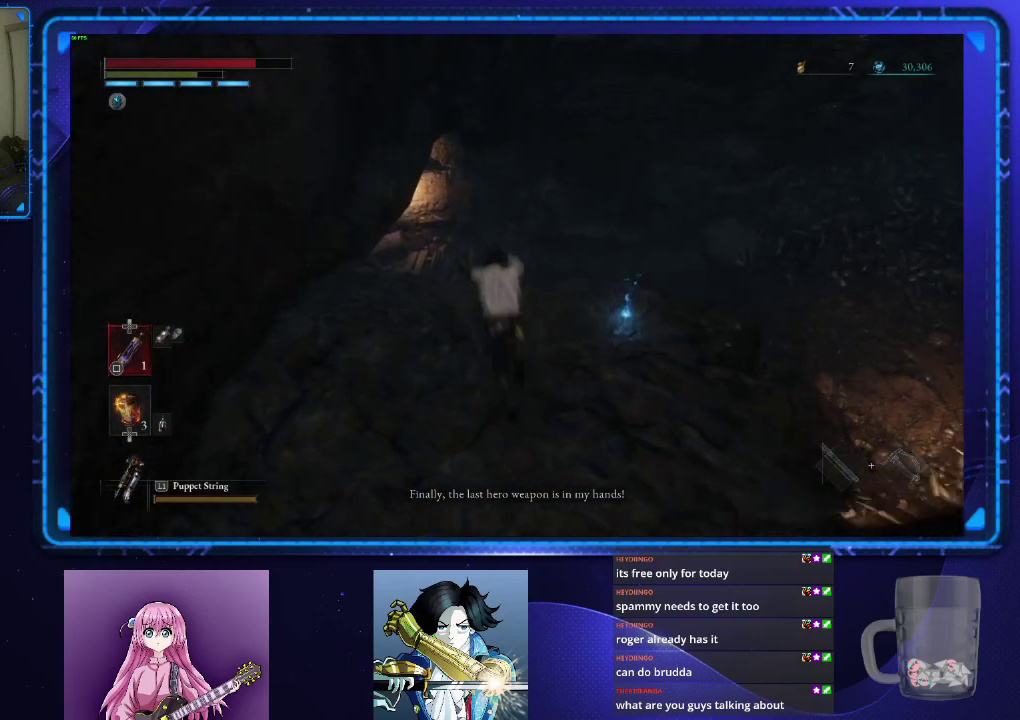
{"buttons": [], "left_stick": "up", "right_stick": "center", "events": [[50, "CIRCLE", "up"]]}
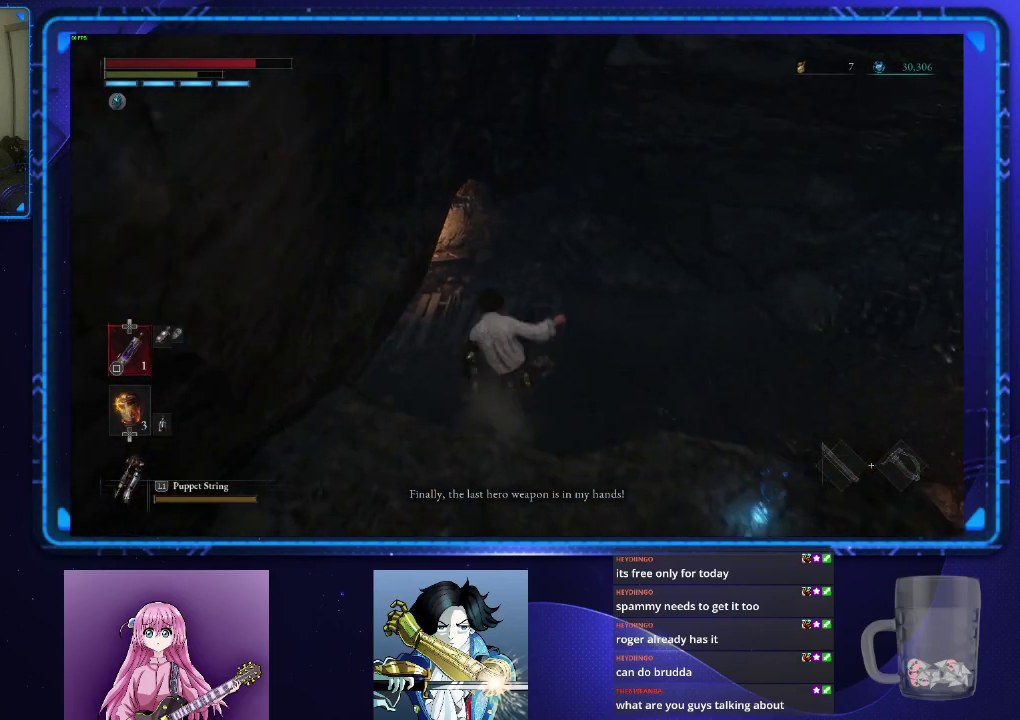
{"buttons": [], "left_stick": "up", "right_stick": "center", "events": [[50, "right_stick", "left"], [267, "right_stick", "center"]]}
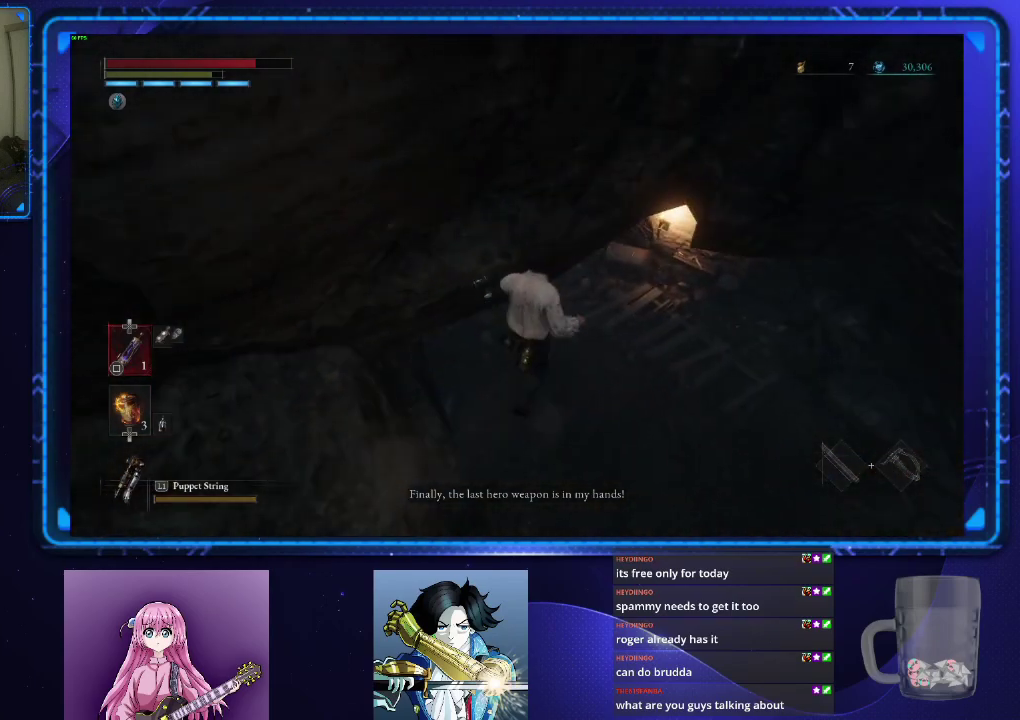
{"buttons": ["CIRCLE"], "left_stick": "up", "right_stick": "center", "events": [[467, "CIRCLE", "down"]]}
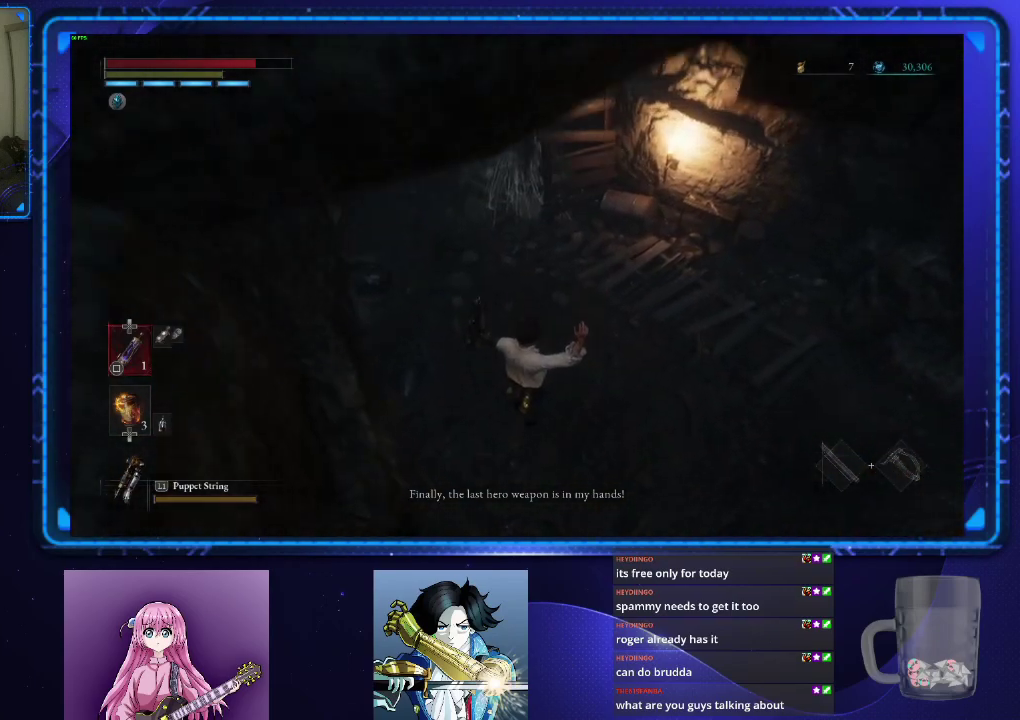
{"buttons": [], "left_stick": "up", "right_stick": "up-left", "events": [[33, "CIRCLE", "up"], [100, "CIRCLE", "down"], [150, "CIRCLE", "up"], [250, "CIRCLE", "down"], [300, "CIRCLE", "up"], [300, "right_stick", "up"], [450, "right_stick", "up-left"]]}
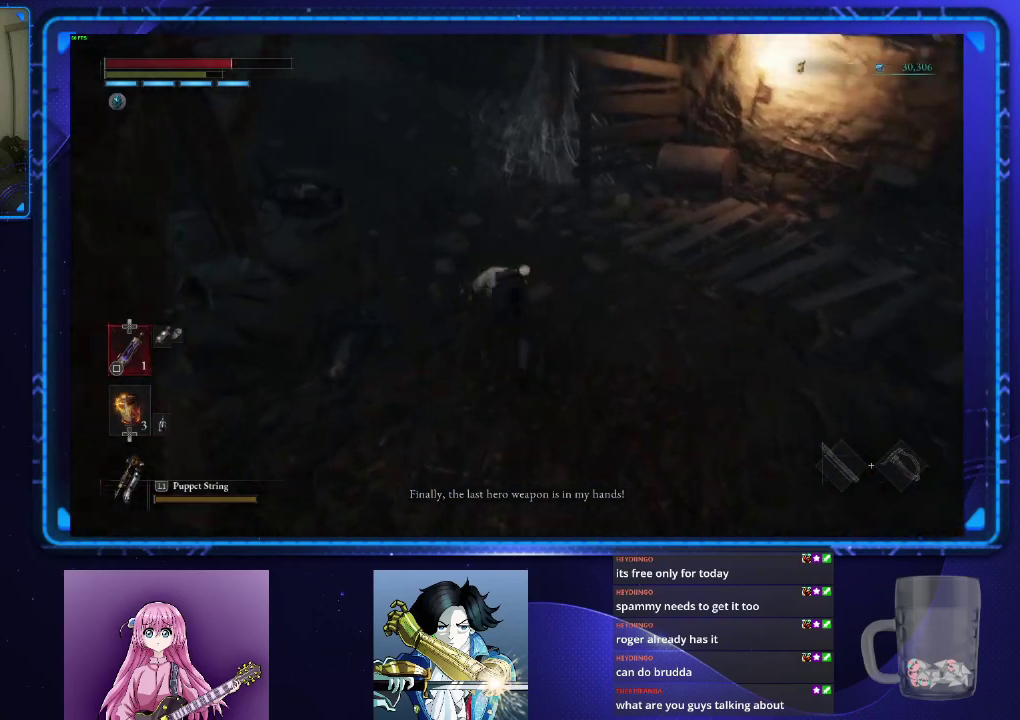
{"buttons": [], "left_stick": "up", "right_stick": "up"}
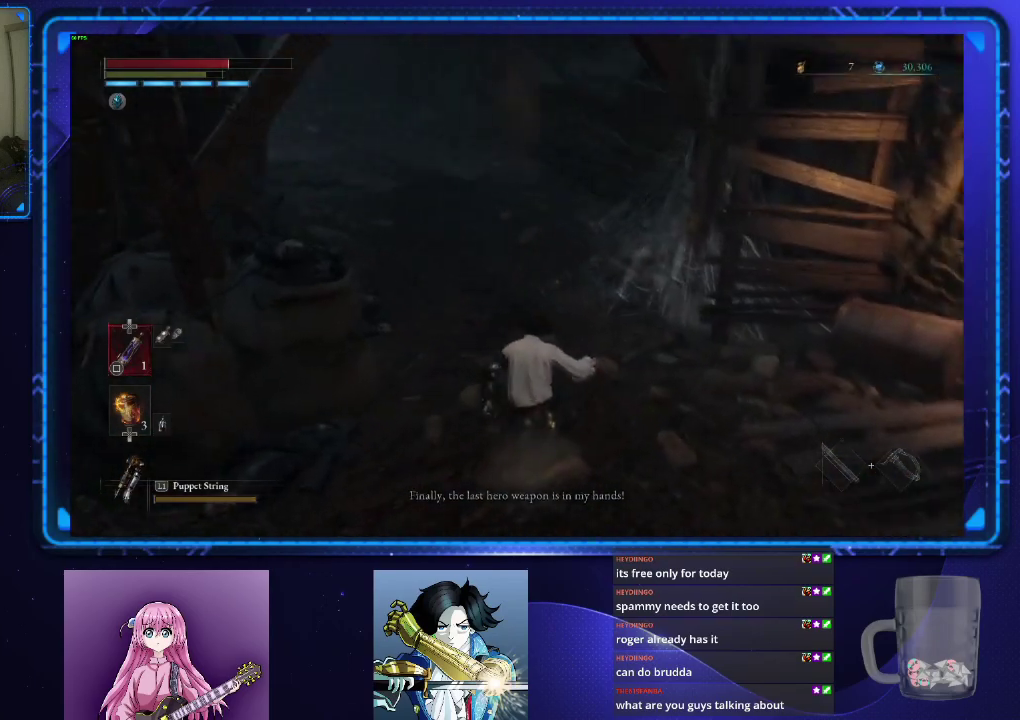
{"buttons": ["CIRCLE"], "left_stick": "up", "right_stick": "center"}
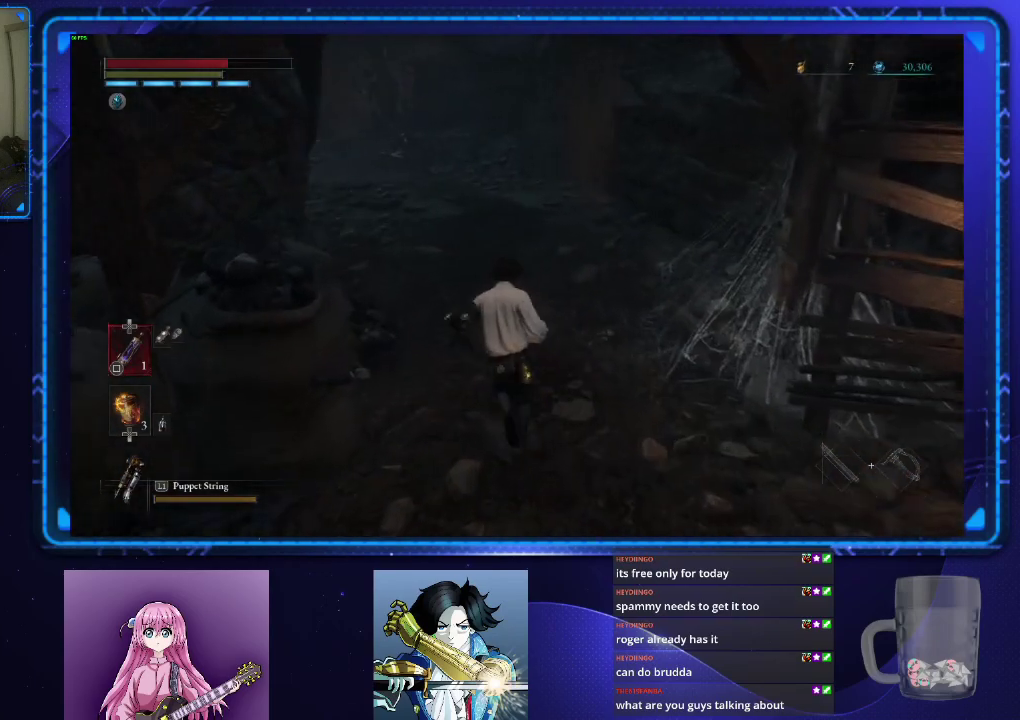
{"buttons": ["CIRCLE"], "left_stick": "up", "right_stick": "center", "events": [[50, "right_stick", "left"], [367, "right_stick", "center"]]}
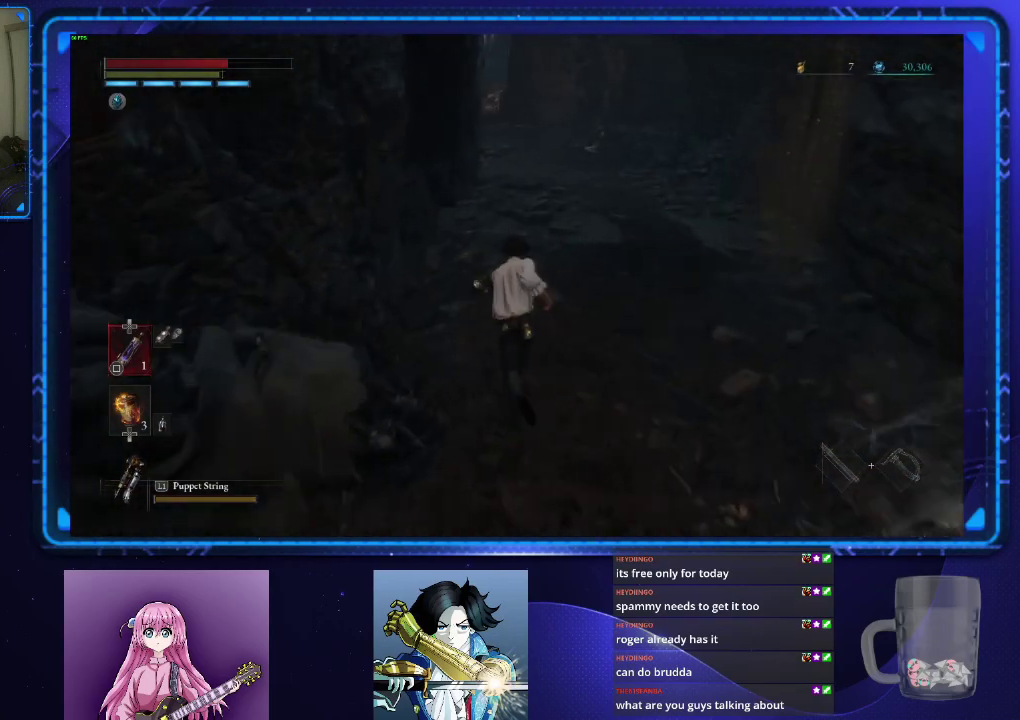
{"buttons": ["CIRCLE"], "left_stick": "up", "right_stick": "center", "events": []}
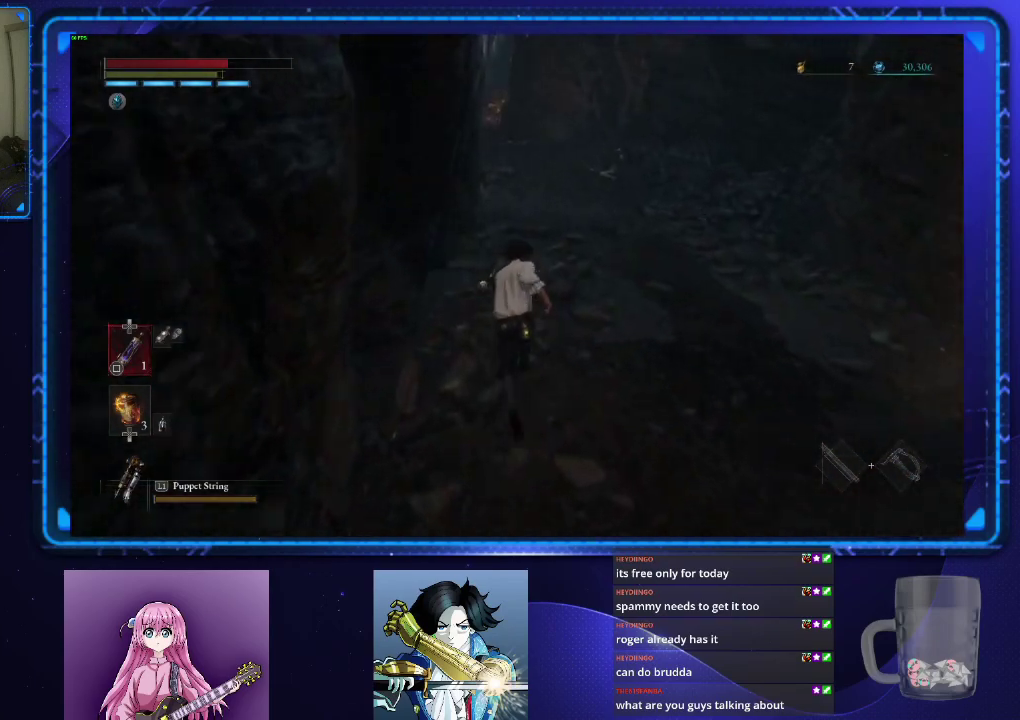
{"buttons": ["CIRCLE"], "left_stick": "up", "right_stick": "center", "events": []}
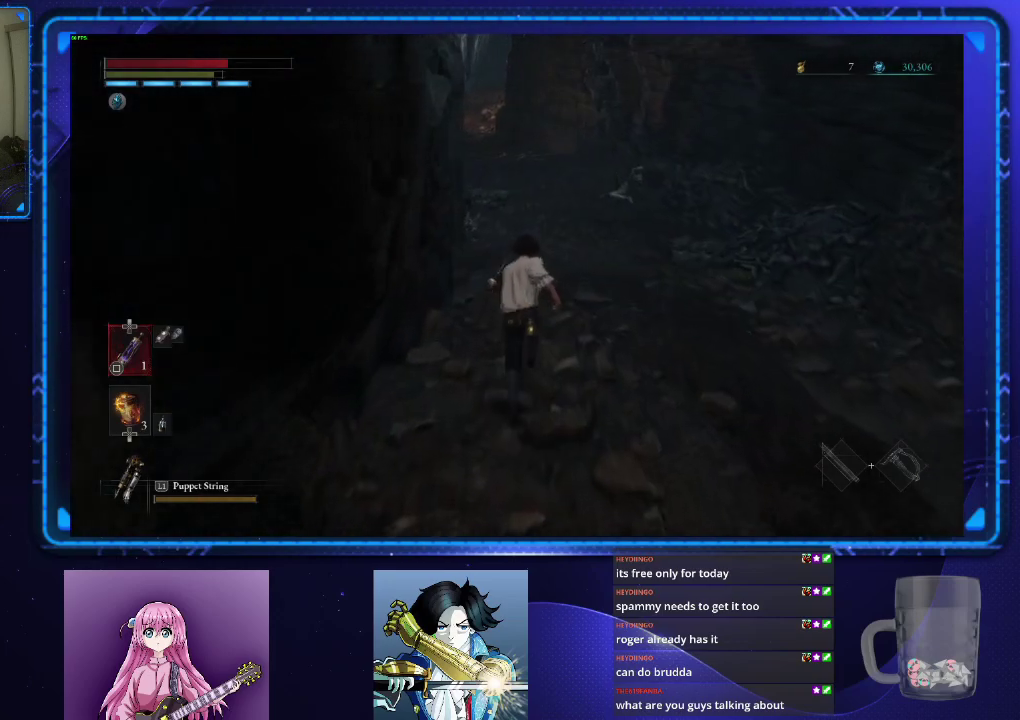
{"buttons": ["CIRCLE"], "left_stick": "up", "right_stick": "center", "events": []}
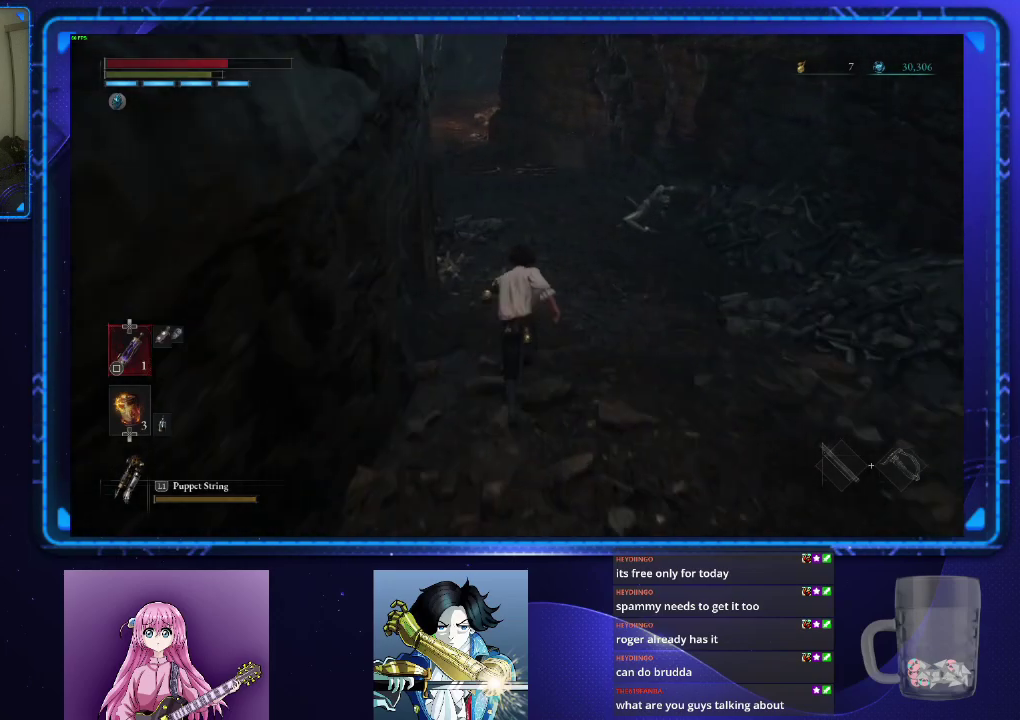
{"buttons": ["CIRCLE"], "left_stick": "up", "right_stick": "center", "events": [[100, "right_stick", "up-left"], [167, "right_stick", "center"]]}
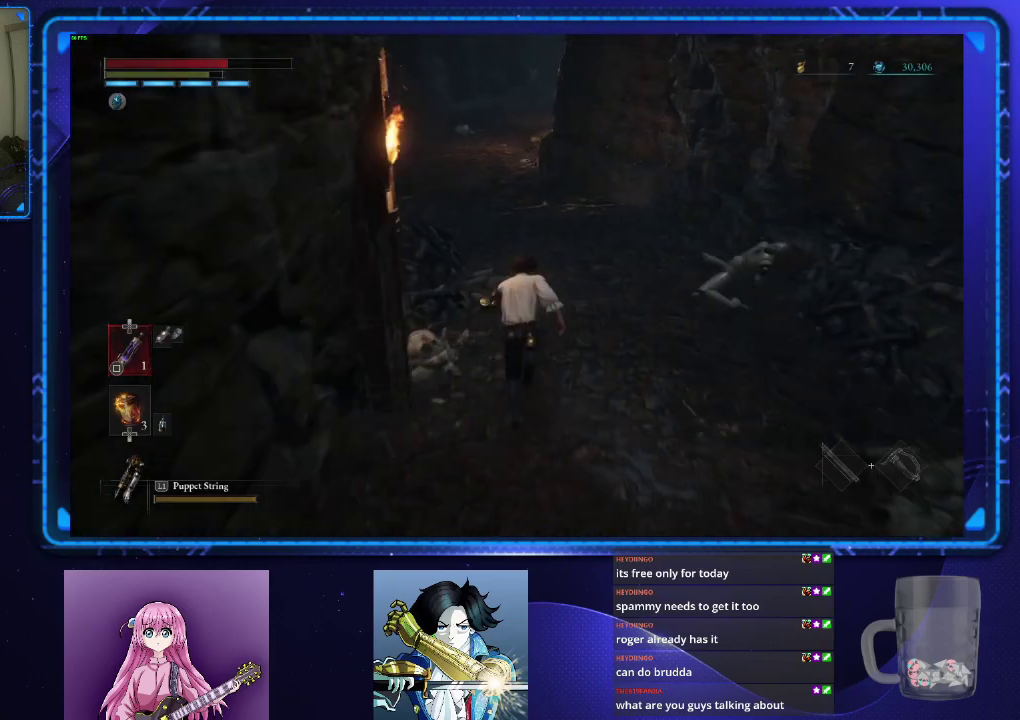
{"buttons": ["CIRCLE"], "left_stick": "up", "right_stick": "center", "events": []}
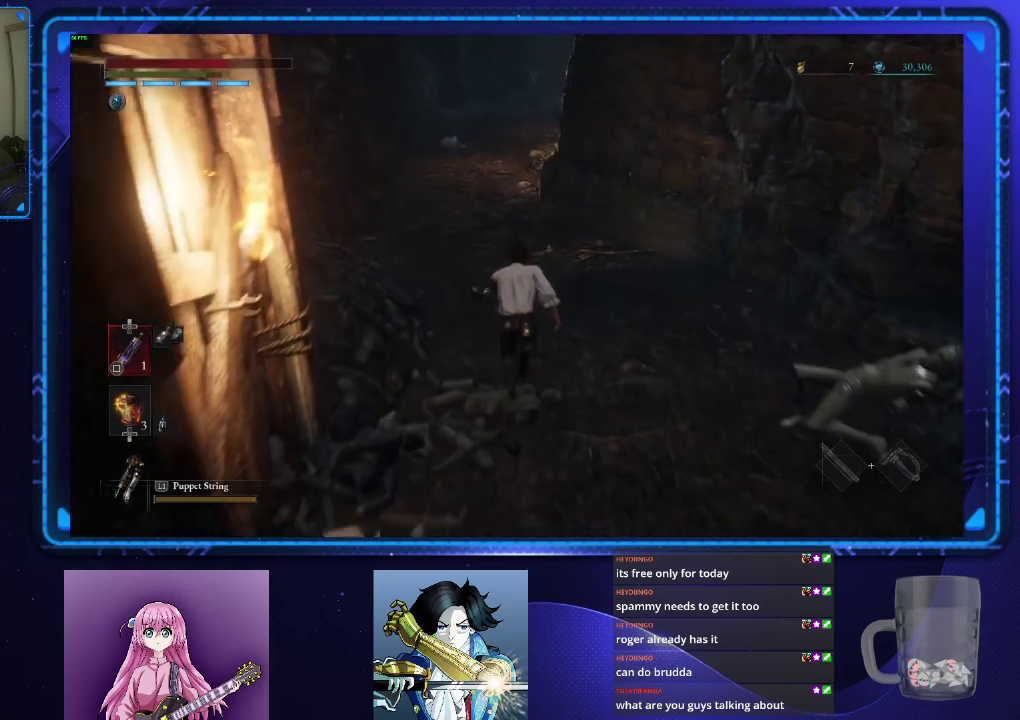
{"buttons": ["CIRCLE"], "left_stick": "up", "right_stick": "center", "events": []}
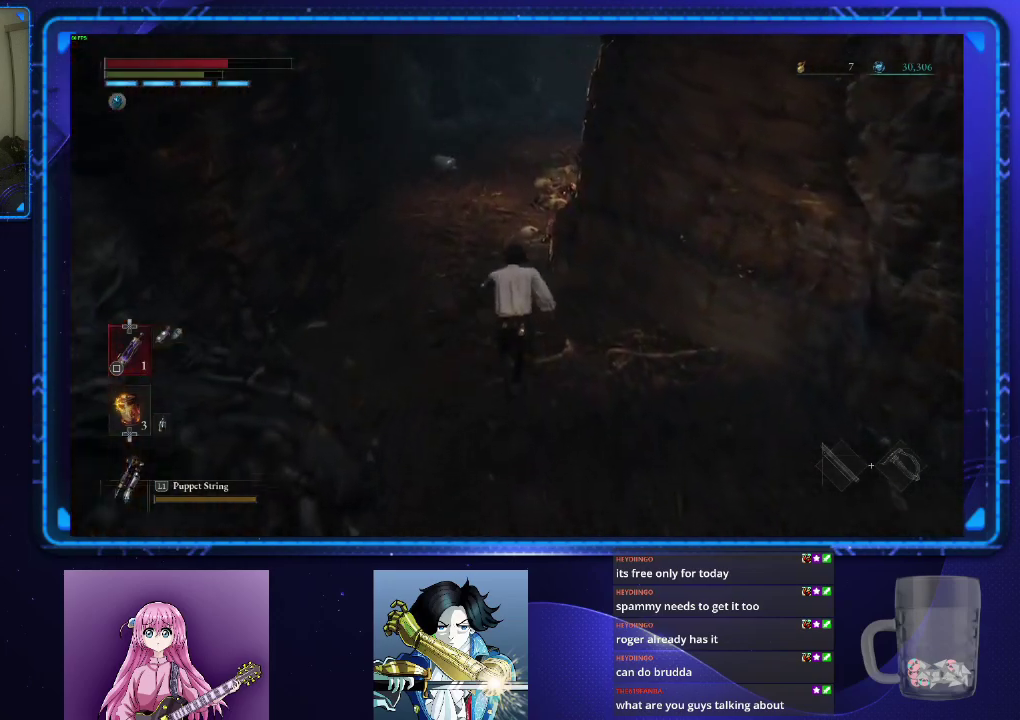
{"buttons": ["CIRCLE"], "left_stick": "up", "right_stick": "center", "events": []}
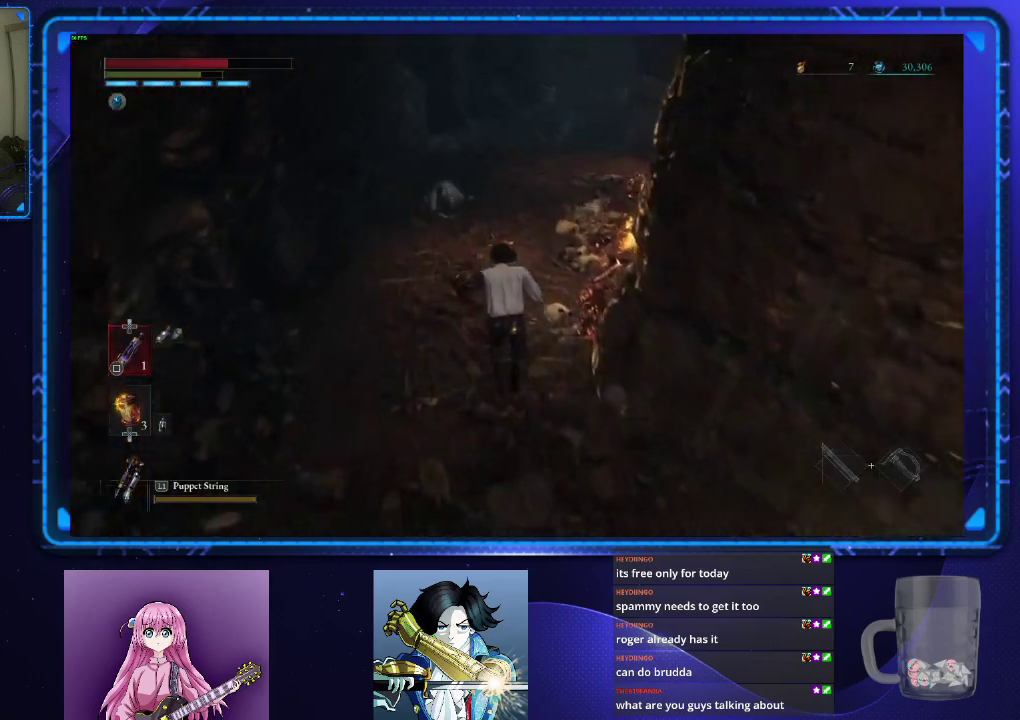
{"buttons": ["CIRCLE"], "left_stick": "up", "right_stick": "center", "events": []}
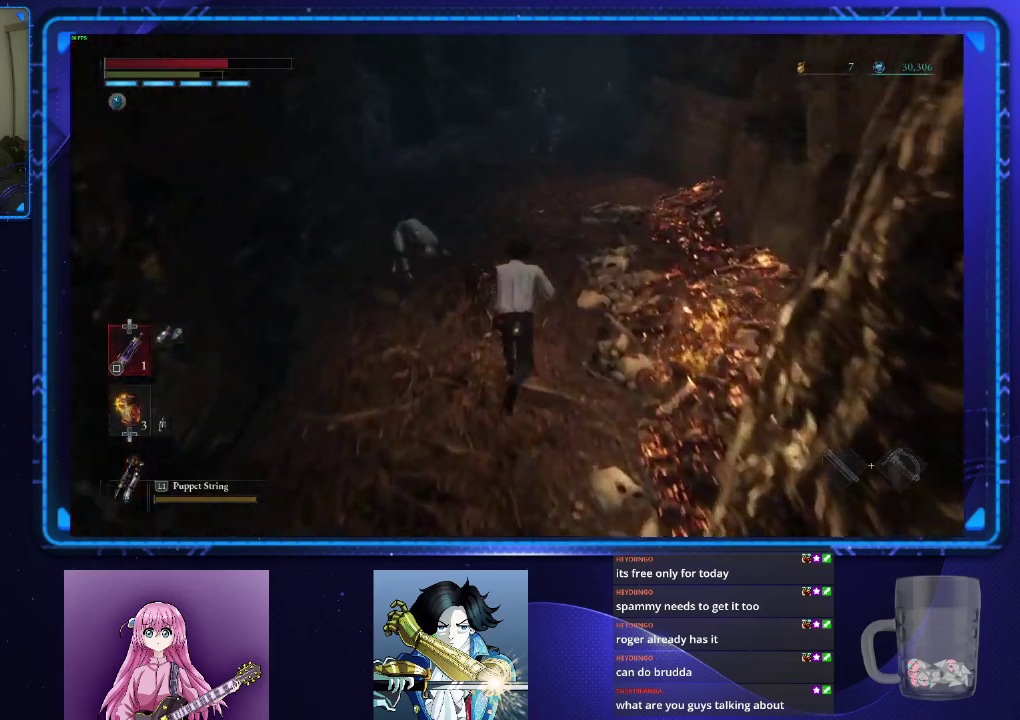
{"buttons": ["CIRCLE"], "left_stick": "up", "right_stick": "center", "events": []}
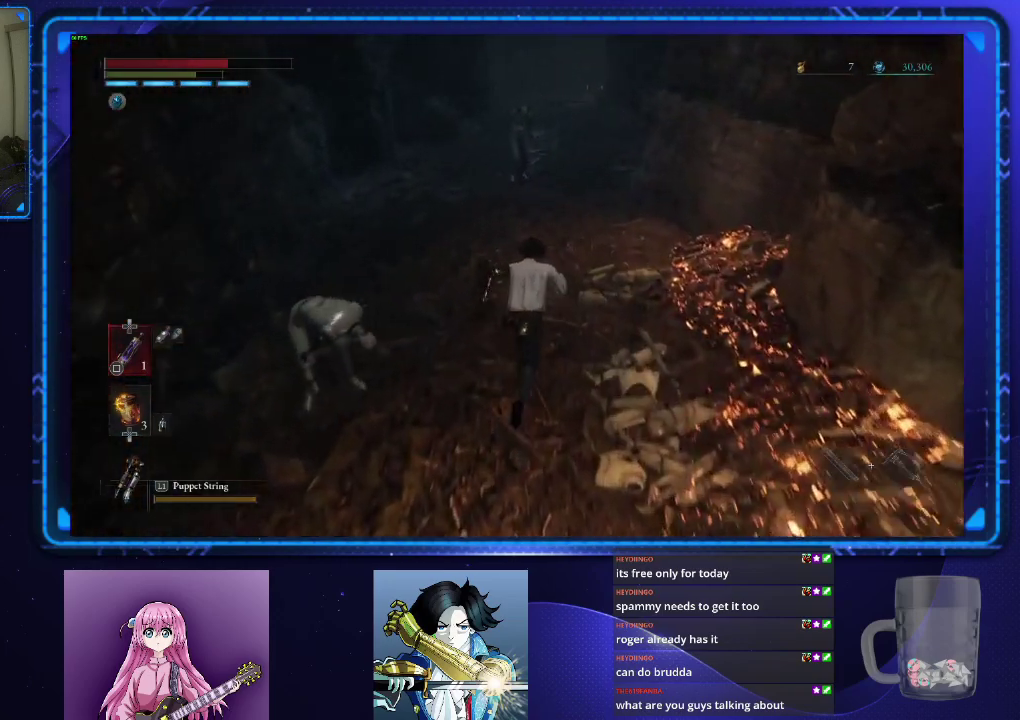
{"buttons": ["CIRCLE"], "left_stick": "up", "right_stick": "center", "events": []}
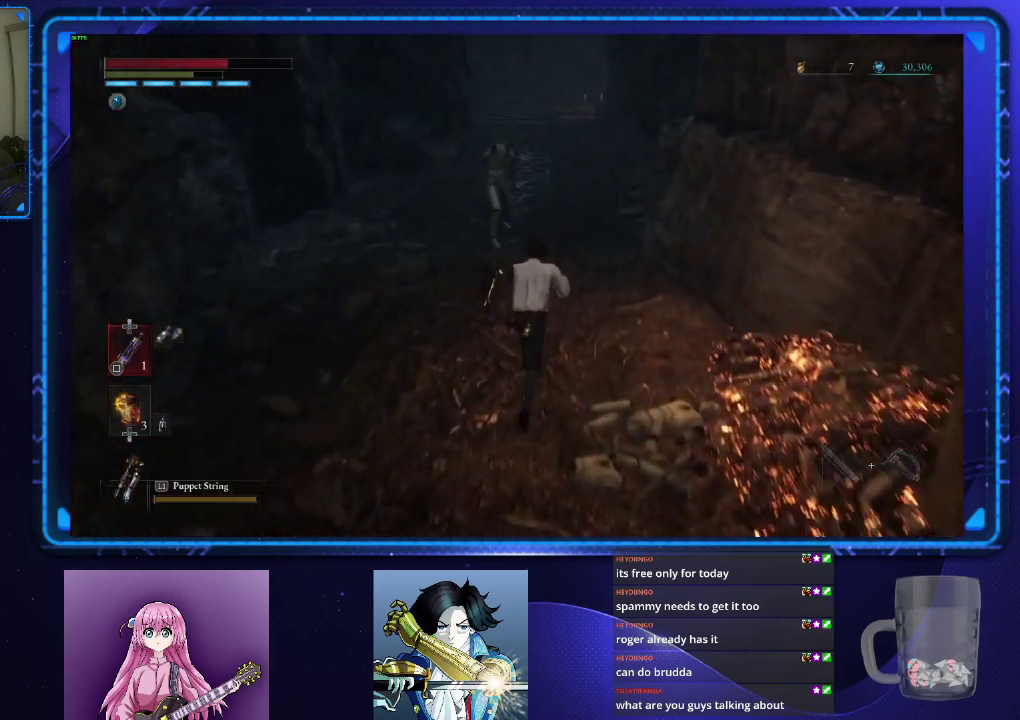
{"buttons": ["CIRCLE"], "left_stick": "up", "right_stick": "center", "events": []}
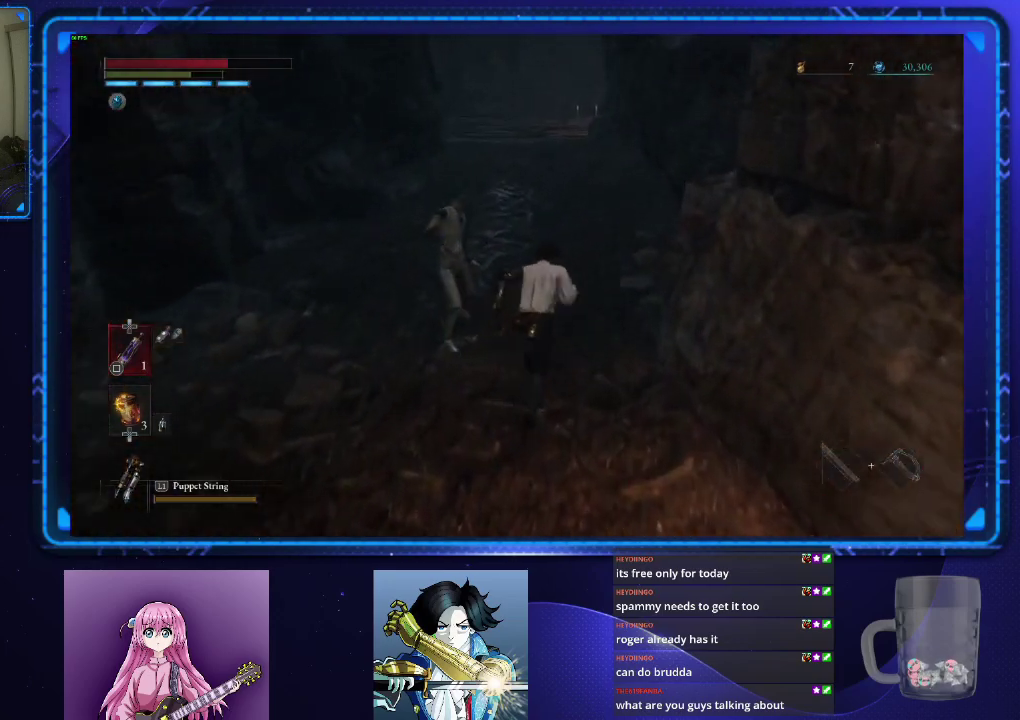
{"buttons": ["CIRCLE"], "left_stick": "up", "right_stick": "center", "events": []}
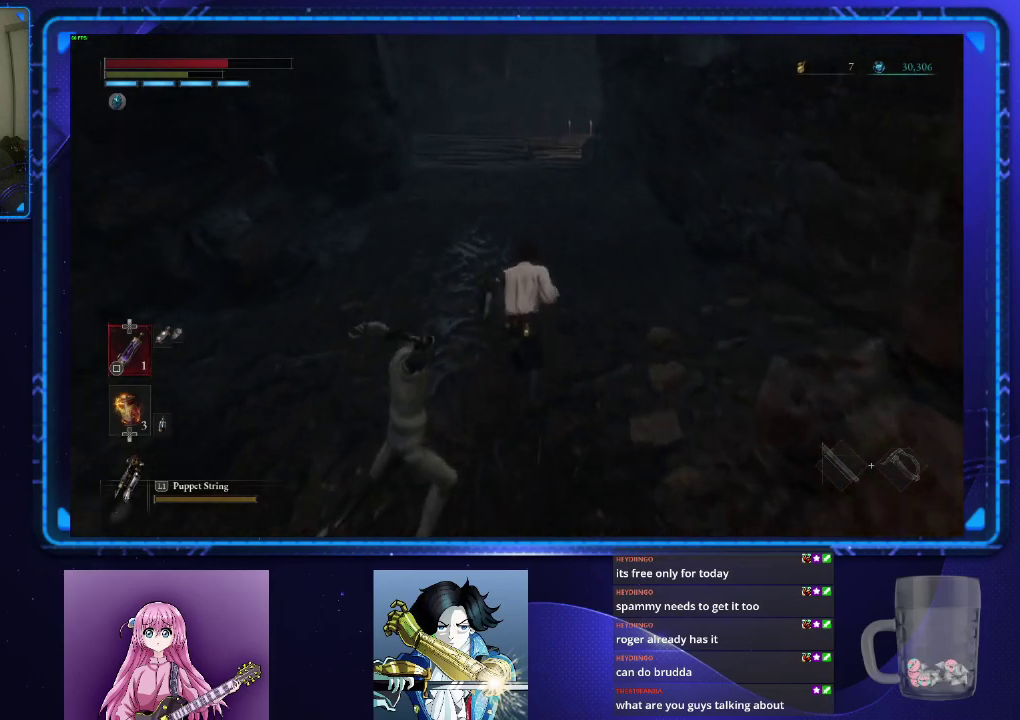
{"buttons": ["CIRCLE"], "left_stick": "up", "right_stick": "center", "events": []}
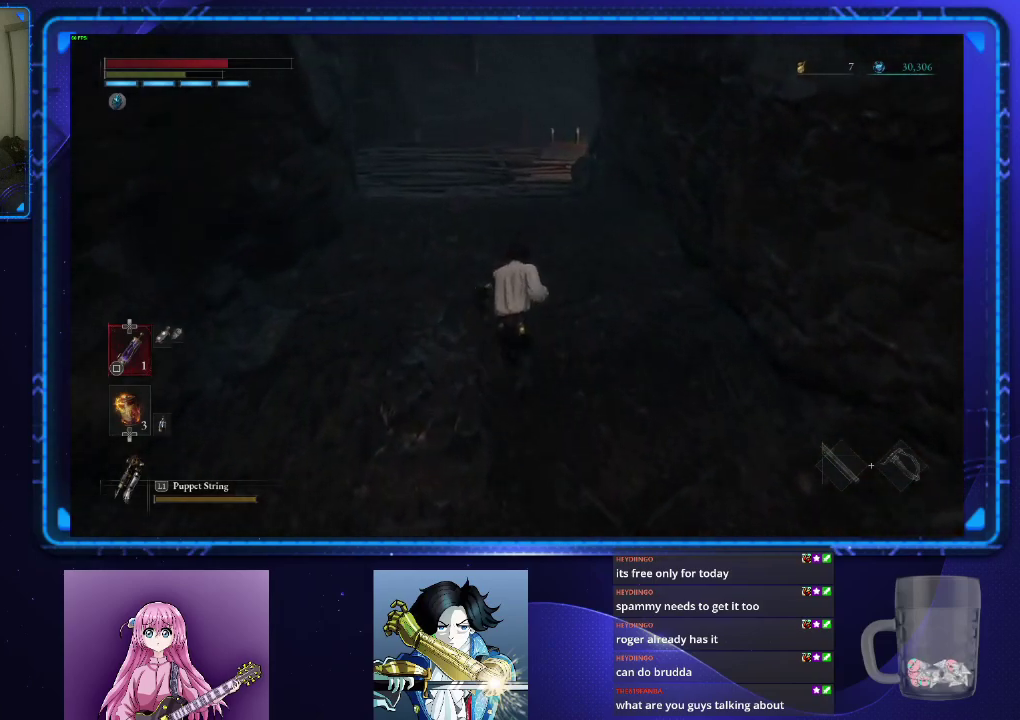
{"buttons": ["CIRCLE"], "left_stick": "up", "right_stick": "down-right", "events": [[150, "right_stick", "down-right"]]}
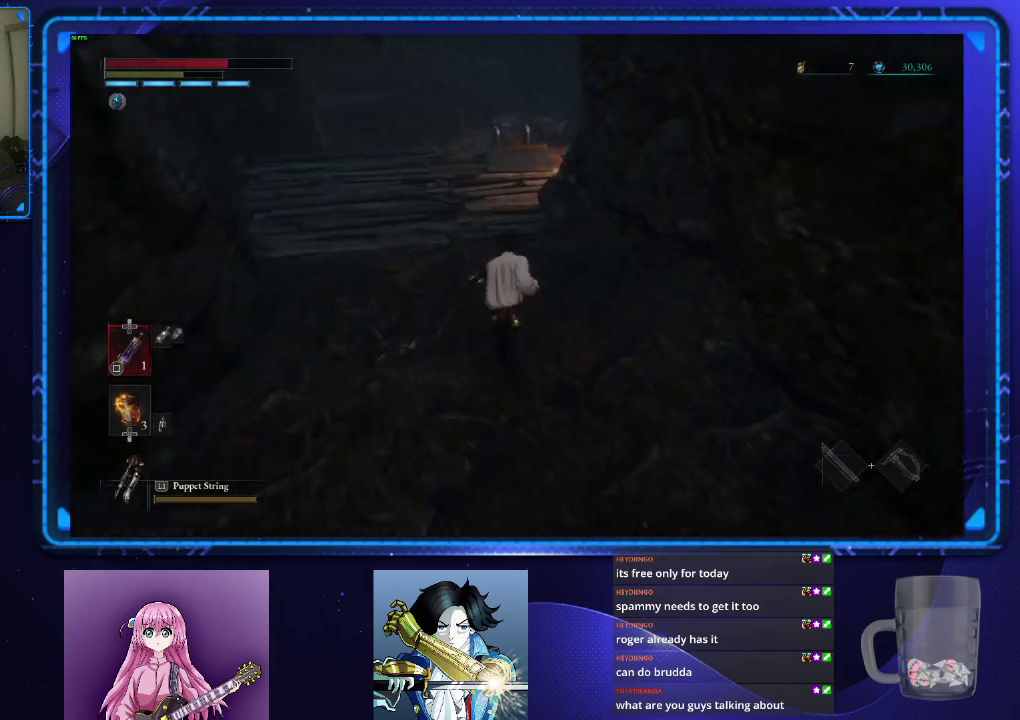
{"buttons": ["CIRCLE"], "left_stick": "up", "right_stick": "down-right"}